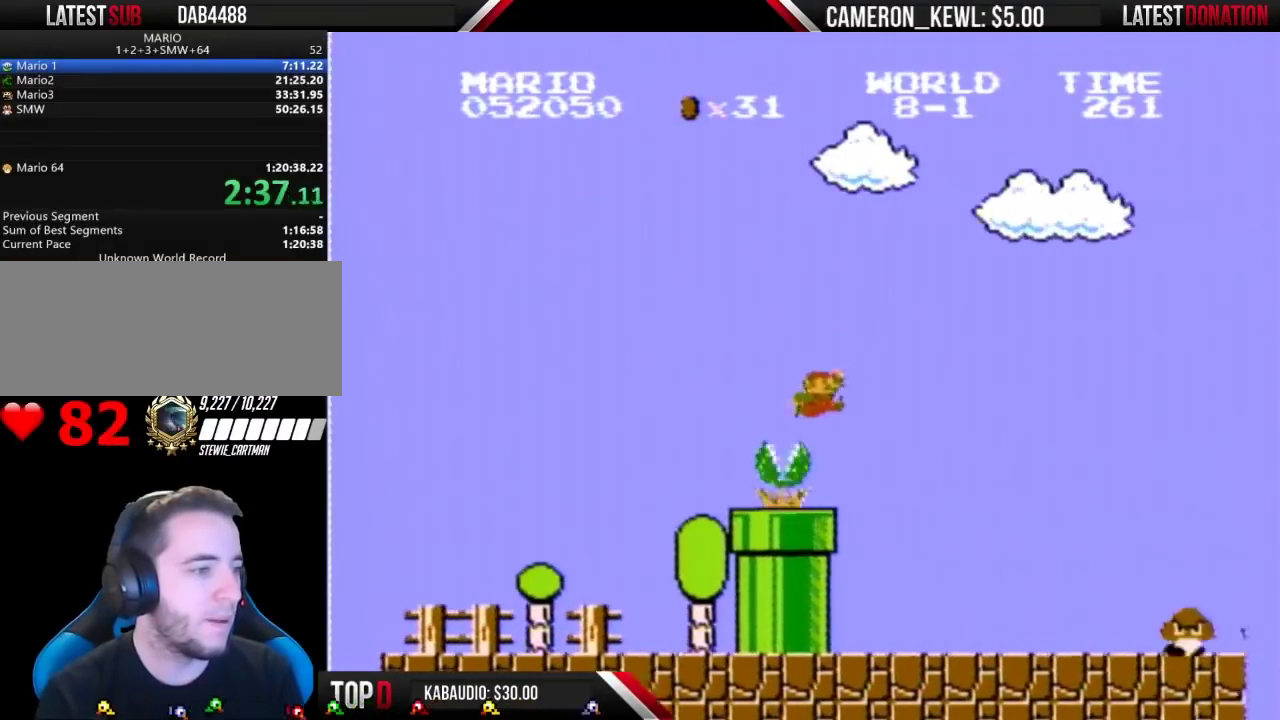
Gameplay with a controller (Nintendo layout); each line is a JSON object with the inputs held at the frame after it. "events" lists button and stick changes between this image and that frame as [ms after this image, input, new state], when the widget could be followed in between. Not read: L3 R3.
{"buttons": ["B", "DPAD_RIGHT"], "events": [[133, "A", "up"]]}
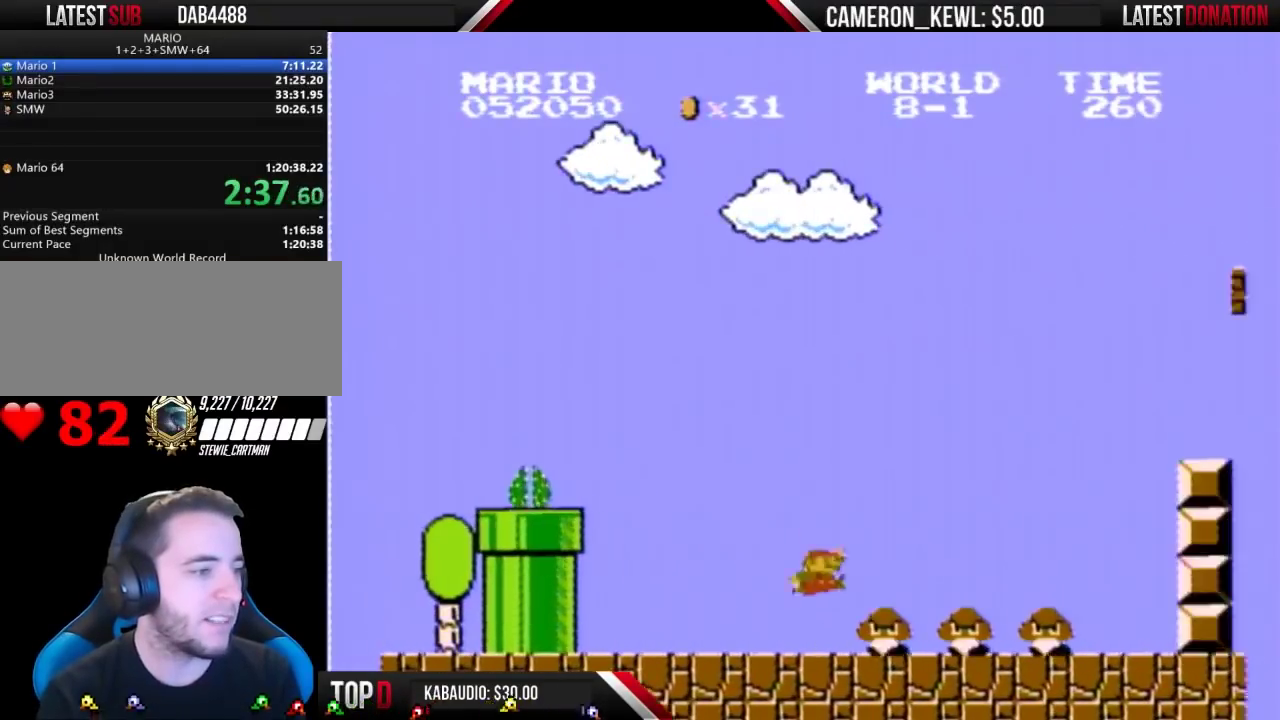
{"buttons": ["B", "DPAD_RIGHT"], "events": [[133, "A", "down"], [367, "A", "up"]]}
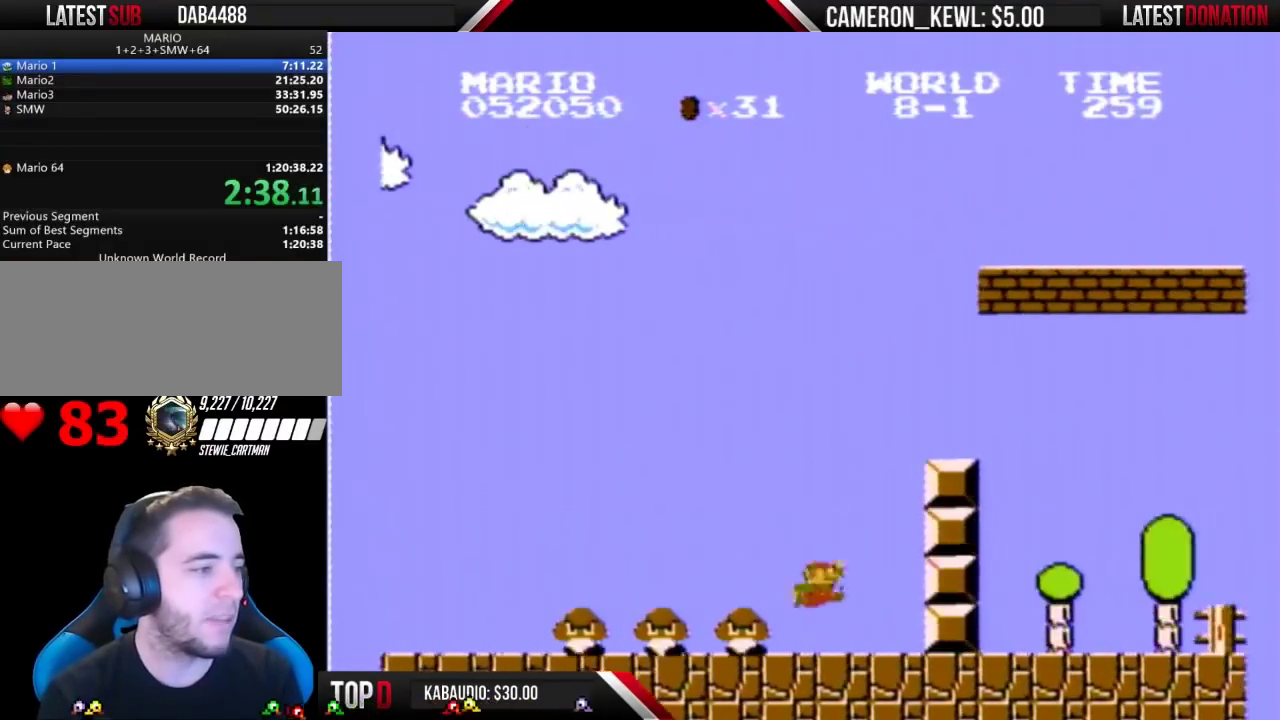
{"buttons": ["A", "B", "DPAD_RIGHT"], "events": [[300, "A", "down"]]}
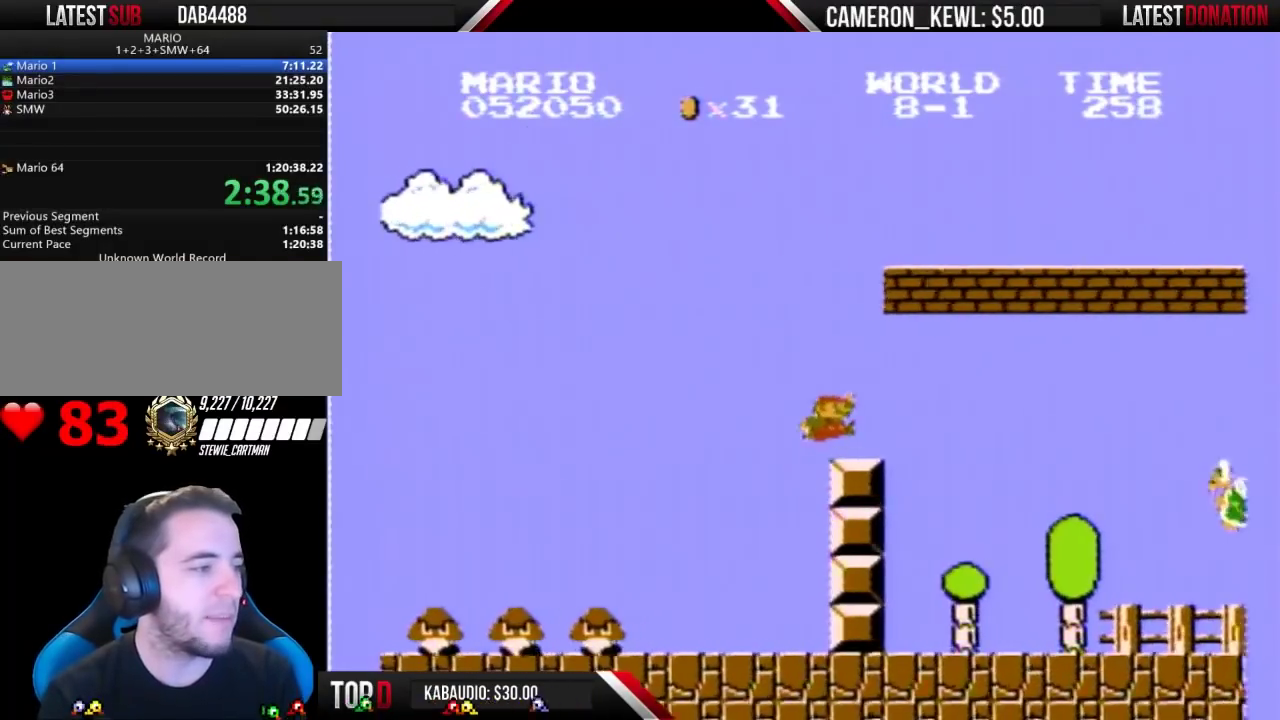
{"buttons": ["B", "DPAD_RIGHT"], "events": [[100, "A", "up"]]}
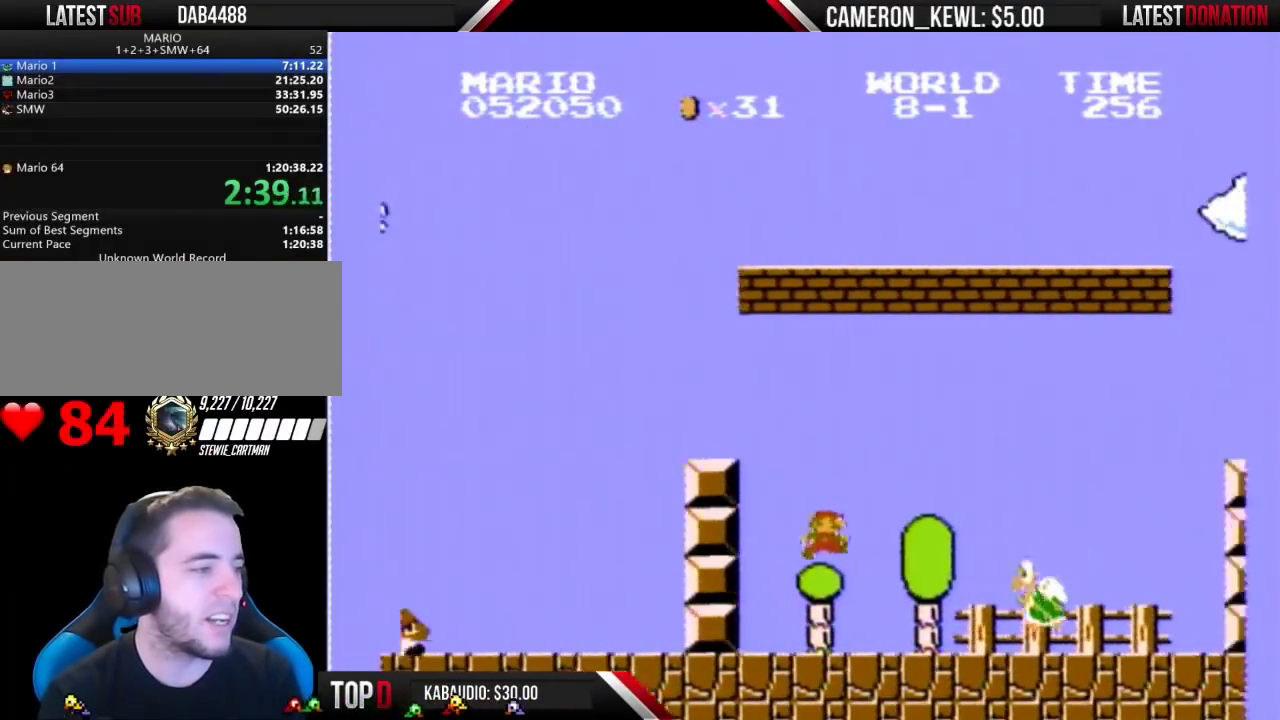
{"buttons": ["B", "DPAD_RIGHT"], "events": [[33, "DPAD_RIGHT", "up"], [133, "DPAD_RIGHT", "down"]]}
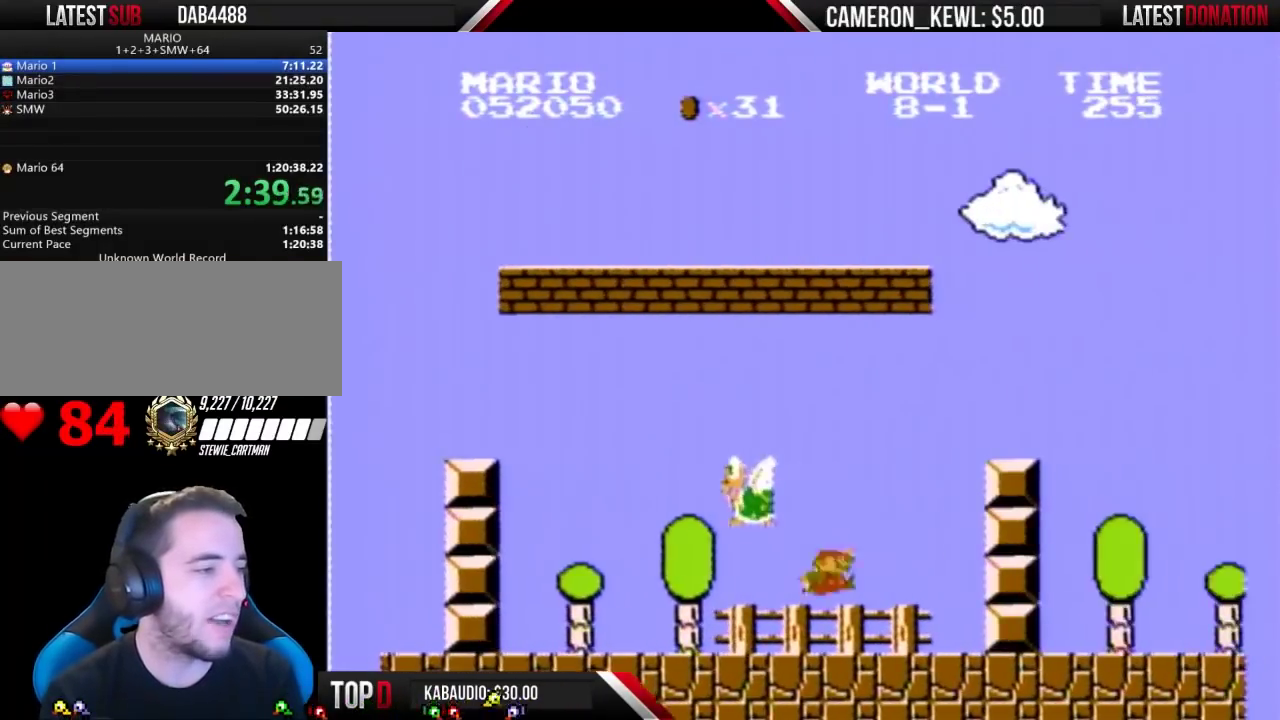
{"buttons": ["A", "B", "DPAD_RIGHT"], "events": [[133, "A", "down"]]}
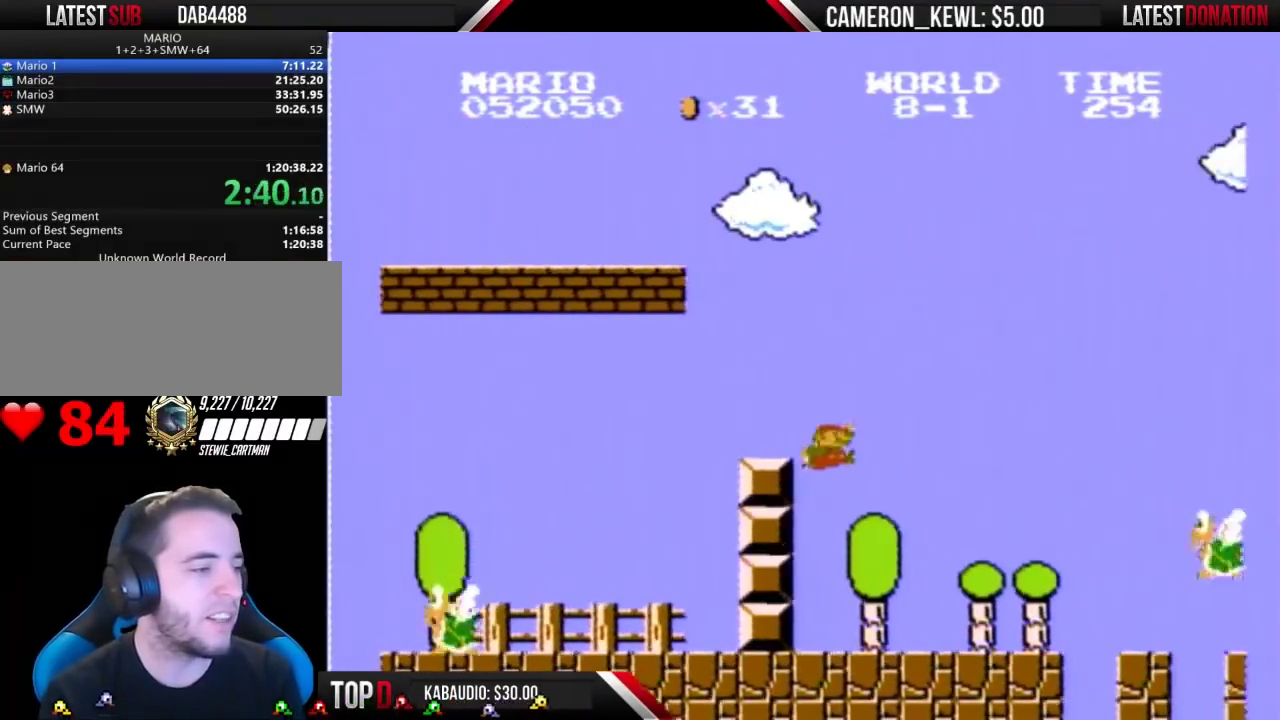
{"buttons": ["B", "DPAD_RIGHT"], "events": [[33, "A", "up"], [133, "DPAD_RIGHT", "up"], [167, "DPAD_LEFT", "down"], [267, "DPAD_LEFT", "up"], [267, "DPAD_RIGHT", "down"]]}
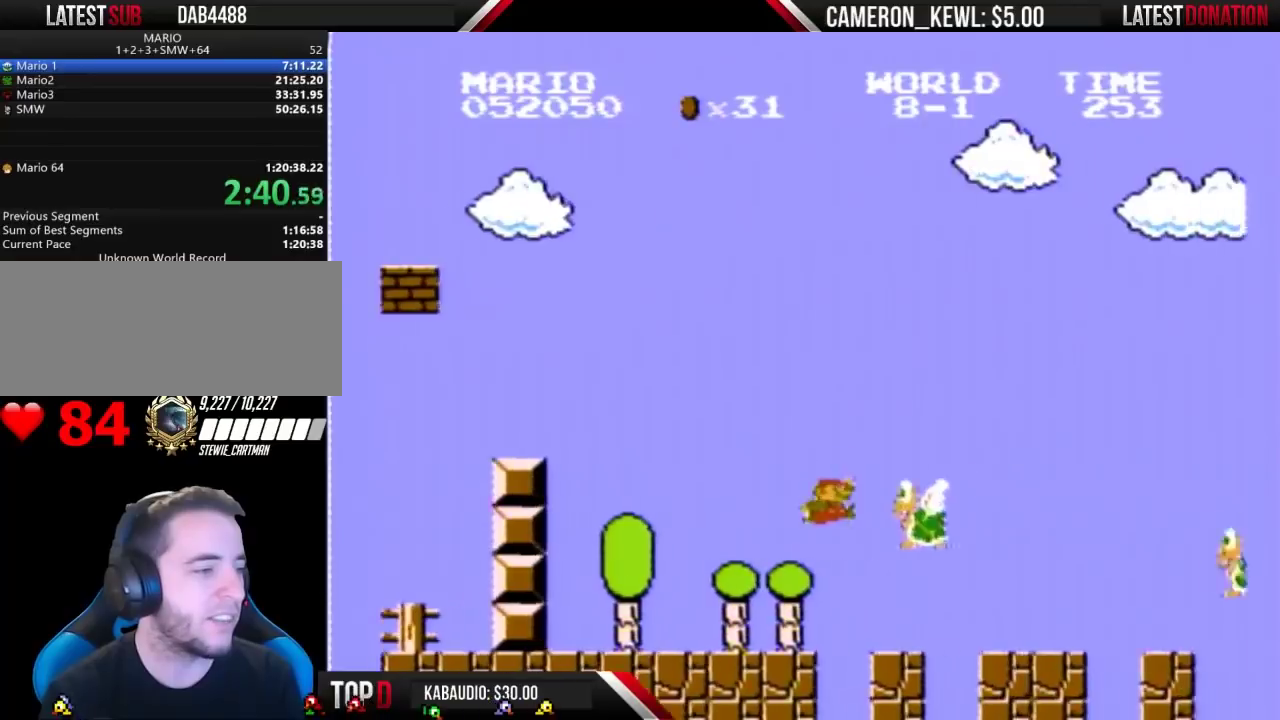
{"buttons": ["B", "DPAD_RIGHT"], "events": [[33, "A", "down"], [200, "A", "up"], [267, "DPAD_RIGHT", "up"], [300, "DPAD_LEFT", "down"], [433, "DPAD_LEFT", "up"], [467, "DPAD_RIGHT", "down"]]}
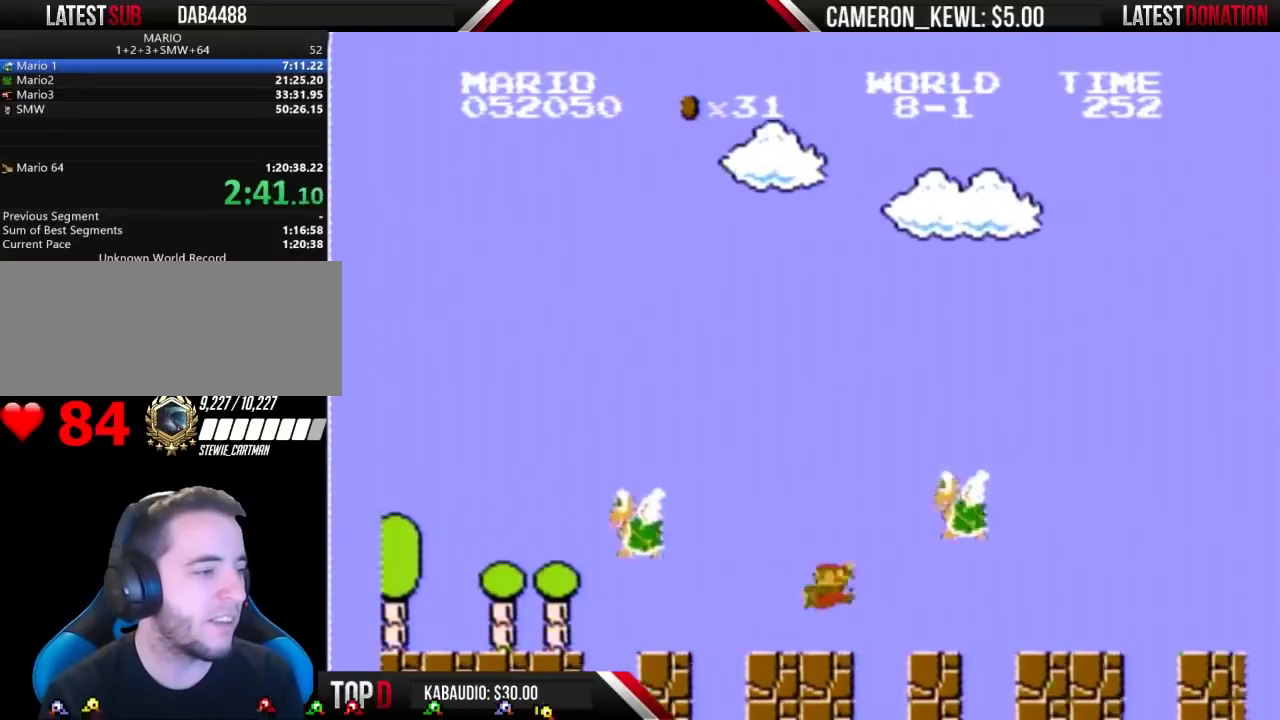
{"buttons": ["B", "DPAD_RIGHT"], "events": [[133, "A", "down"], [300, "A", "up"], [333, "DPAD_RIGHT", "up"], [400, "DPAD_LEFT", "down"], [500, "DPAD_LEFT", "up"], [500, "DPAD_RIGHT", "down"]]}
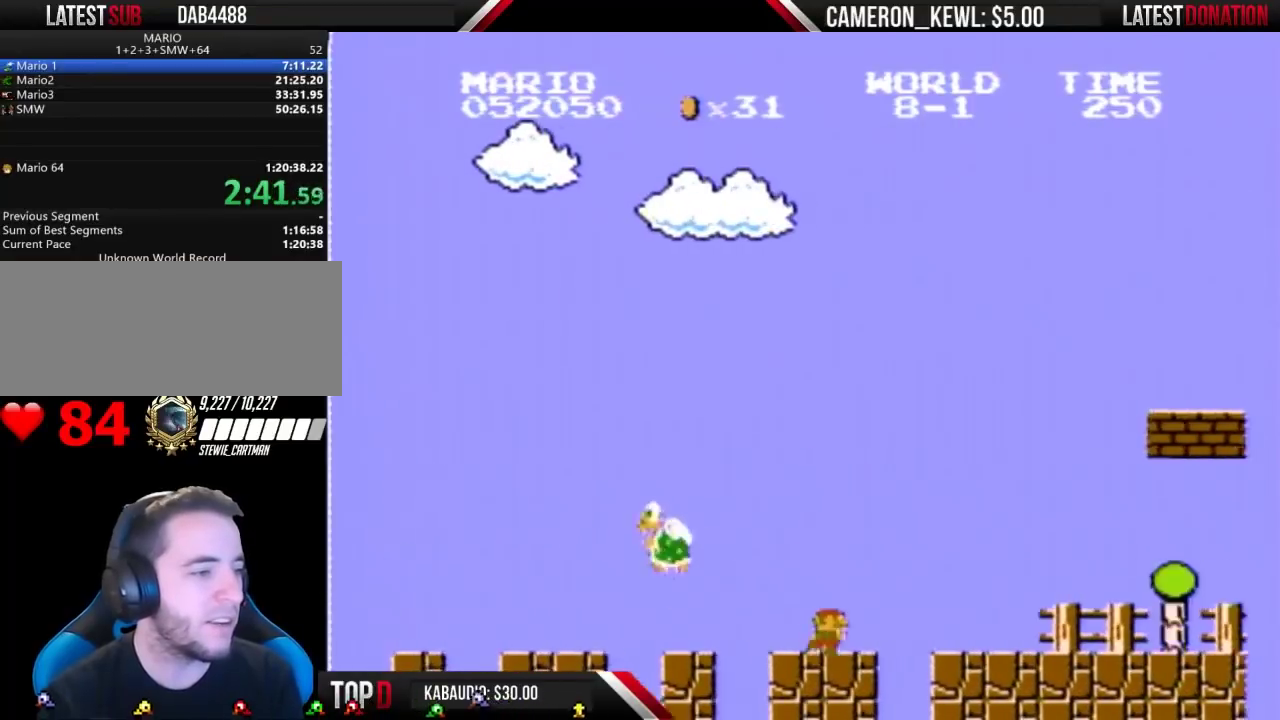
{"buttons": ["B", "DPAD_RIGHT"], "events": []}
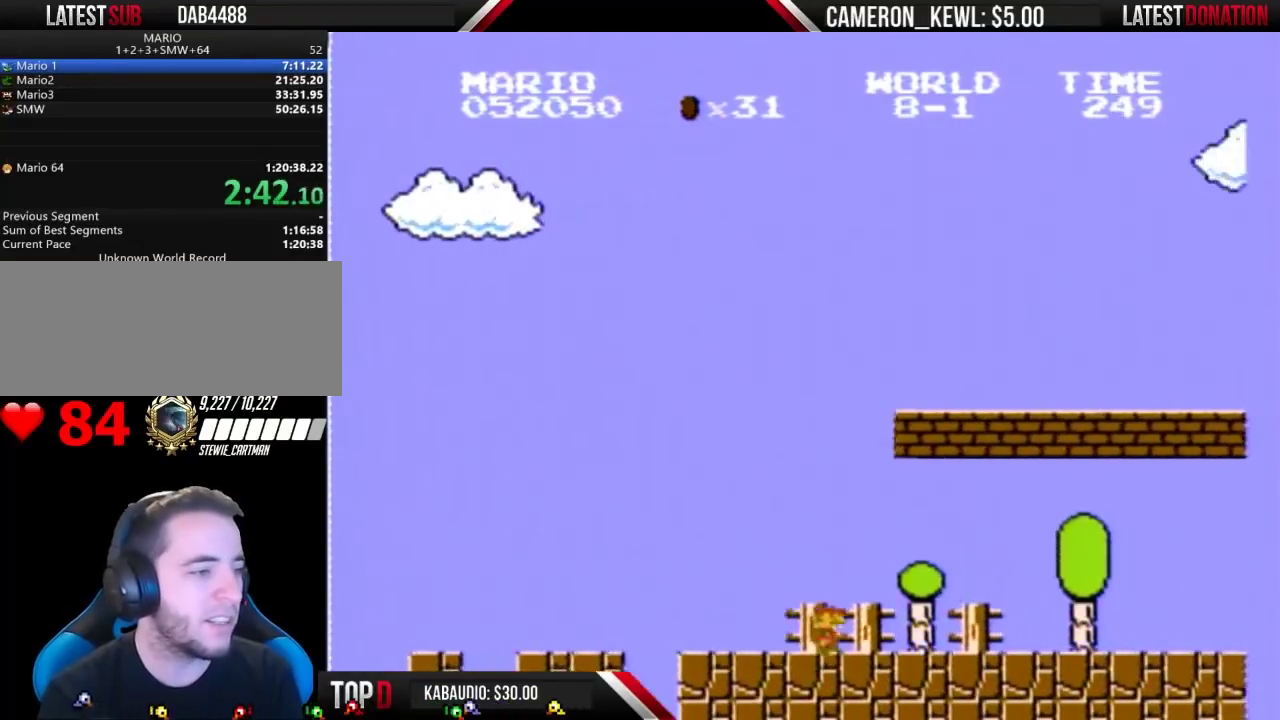
{"buttons": ["B", "DPAD_RIGHT"], "events": []}
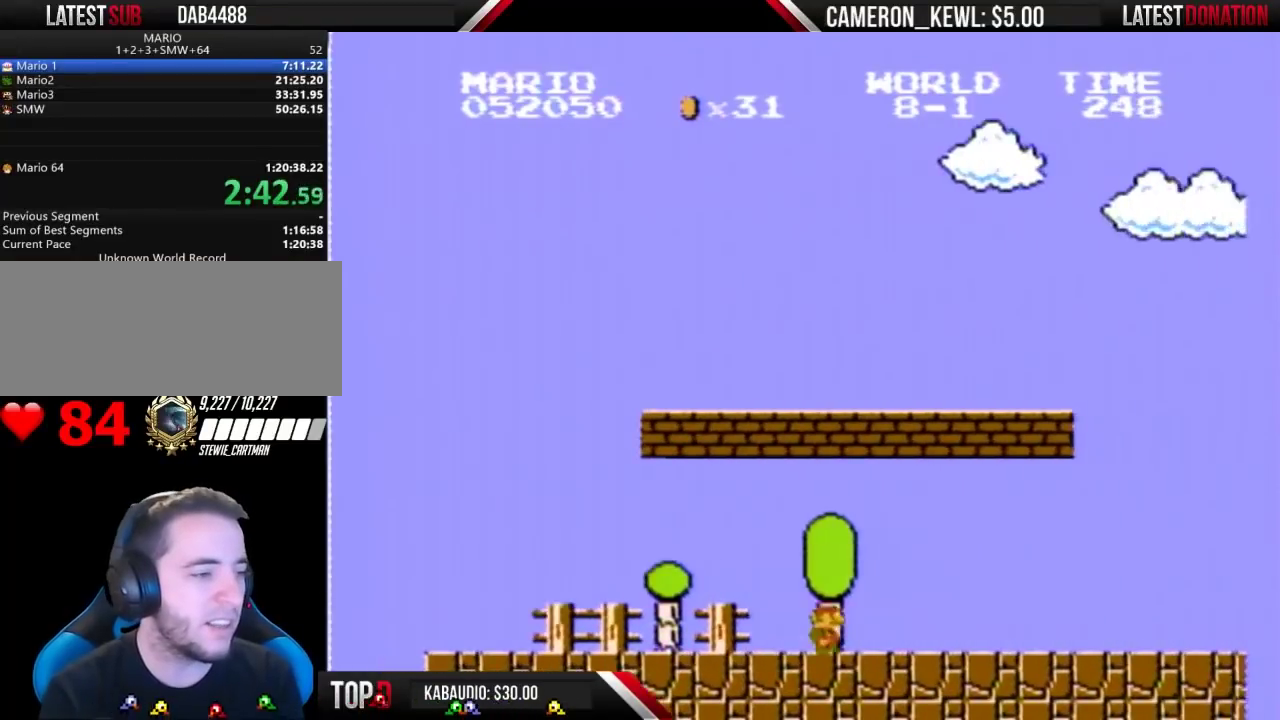
{"buttons": ["B", "DPAD_RIGHT"], "events": []}
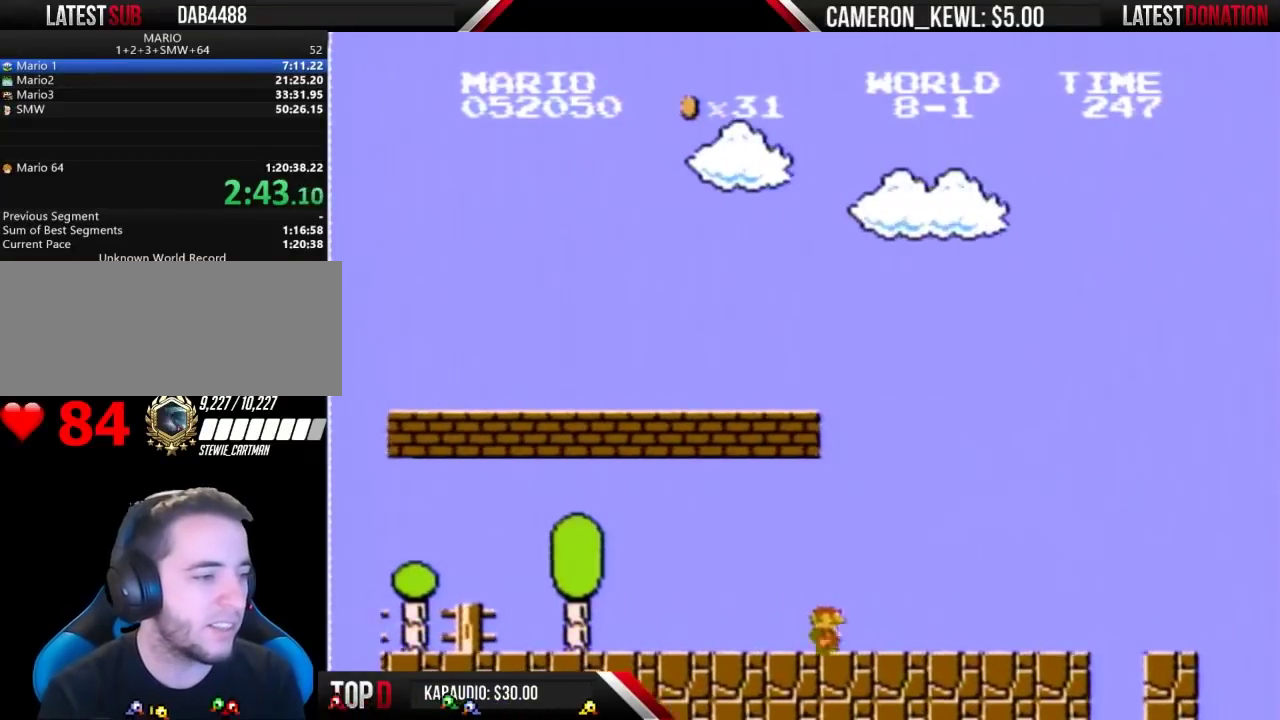
{"buttons": ["B", "DPAD_RIGHT"], "events": []}
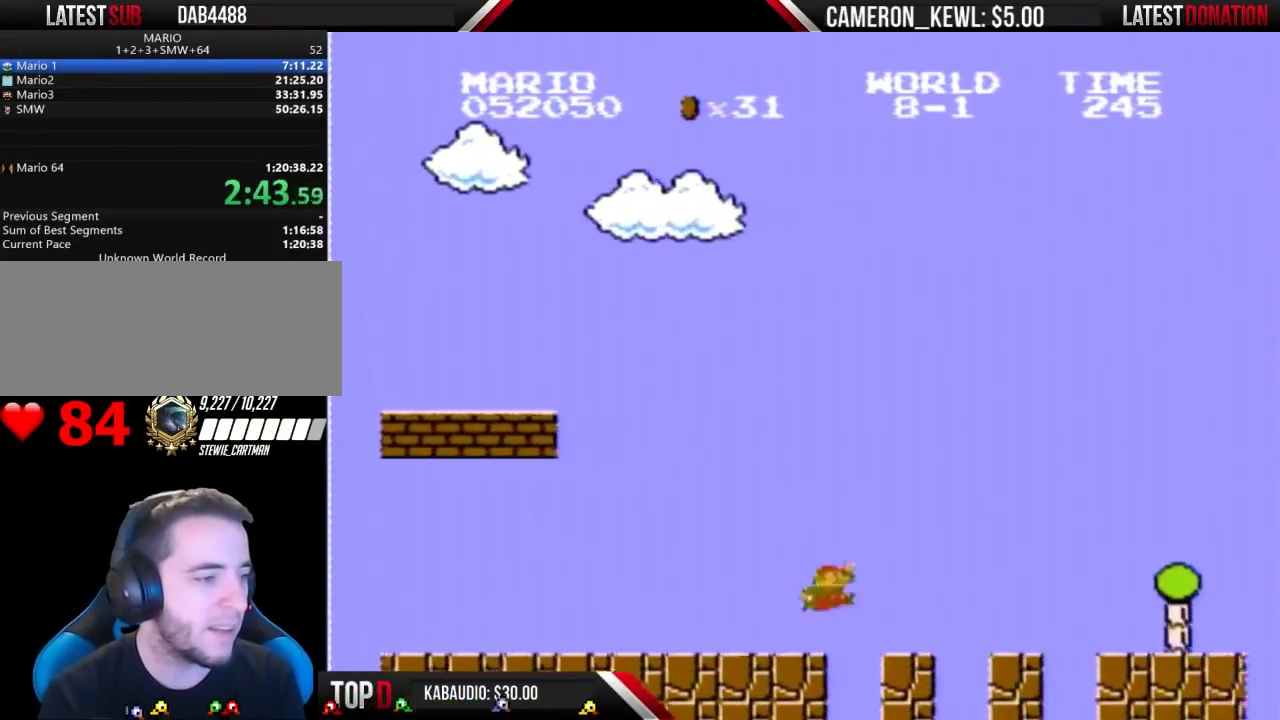
{"buttons": ["B", "DPAD_RIGHT"], "events": [[167, "A", "down"], [367, "A", "up"]]}
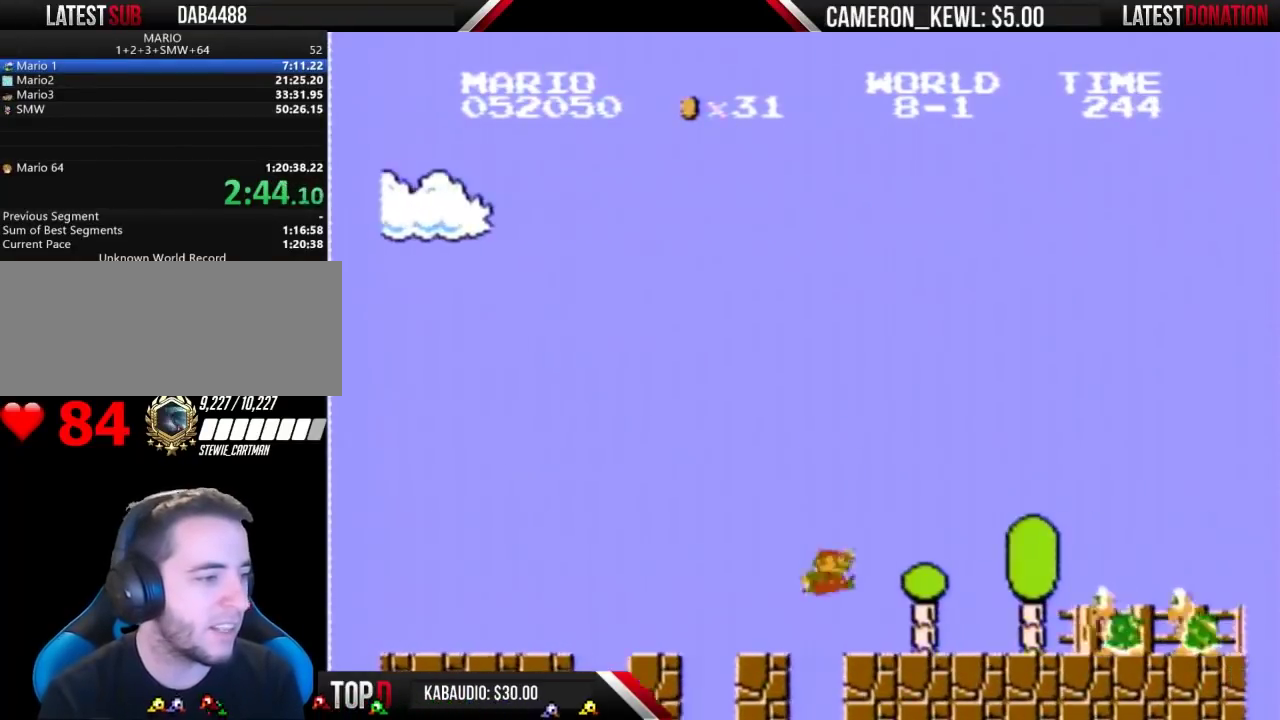
{"buttons": ["B", "DPAD_RIGHT"], "events": []}
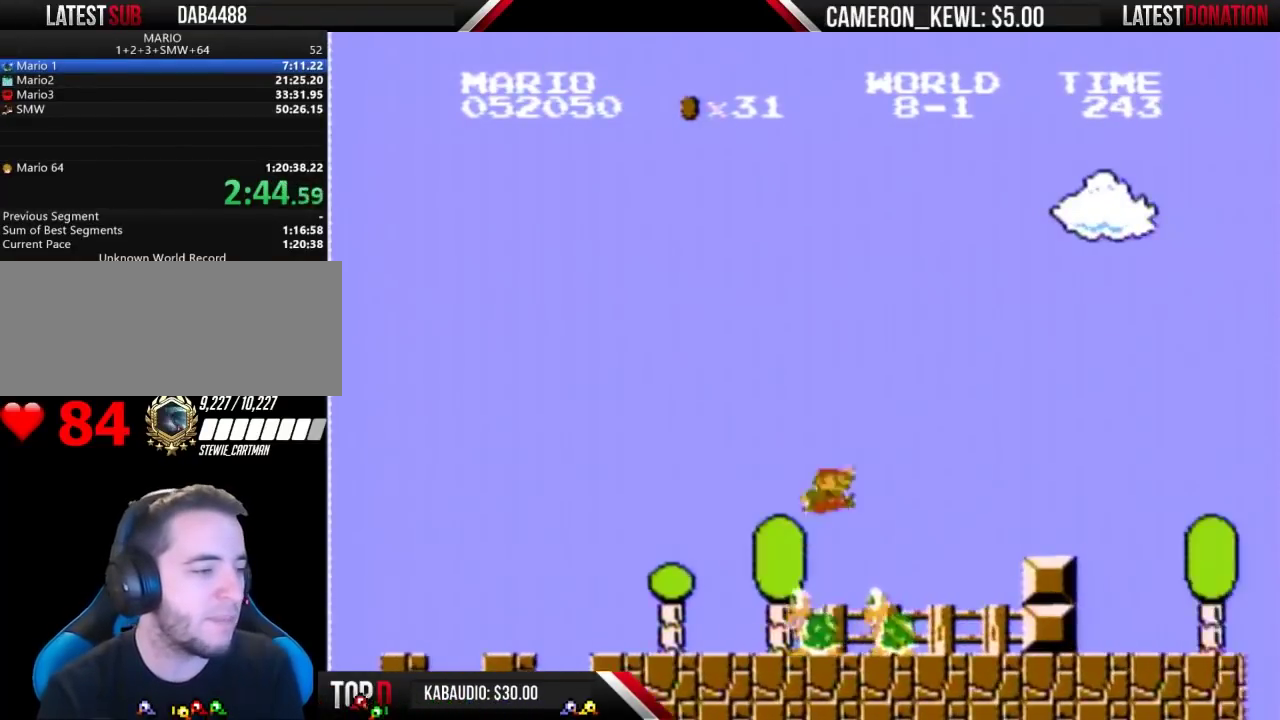
{"buttons": ["A", "B", "DPAD_RIGHT"], "events": [[33, "A", "down"]]}
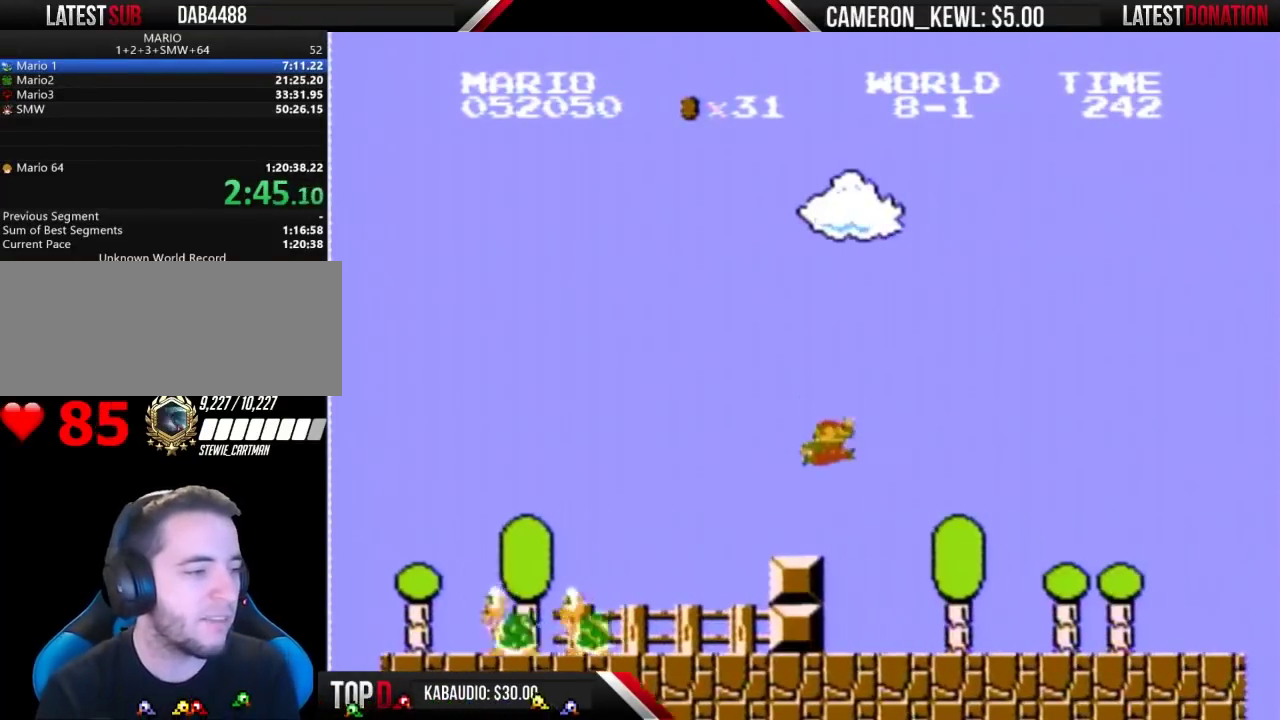
{"buttons": ["B", "DPAD_RIGHT"], "events": [[200, "A", "up"]]}
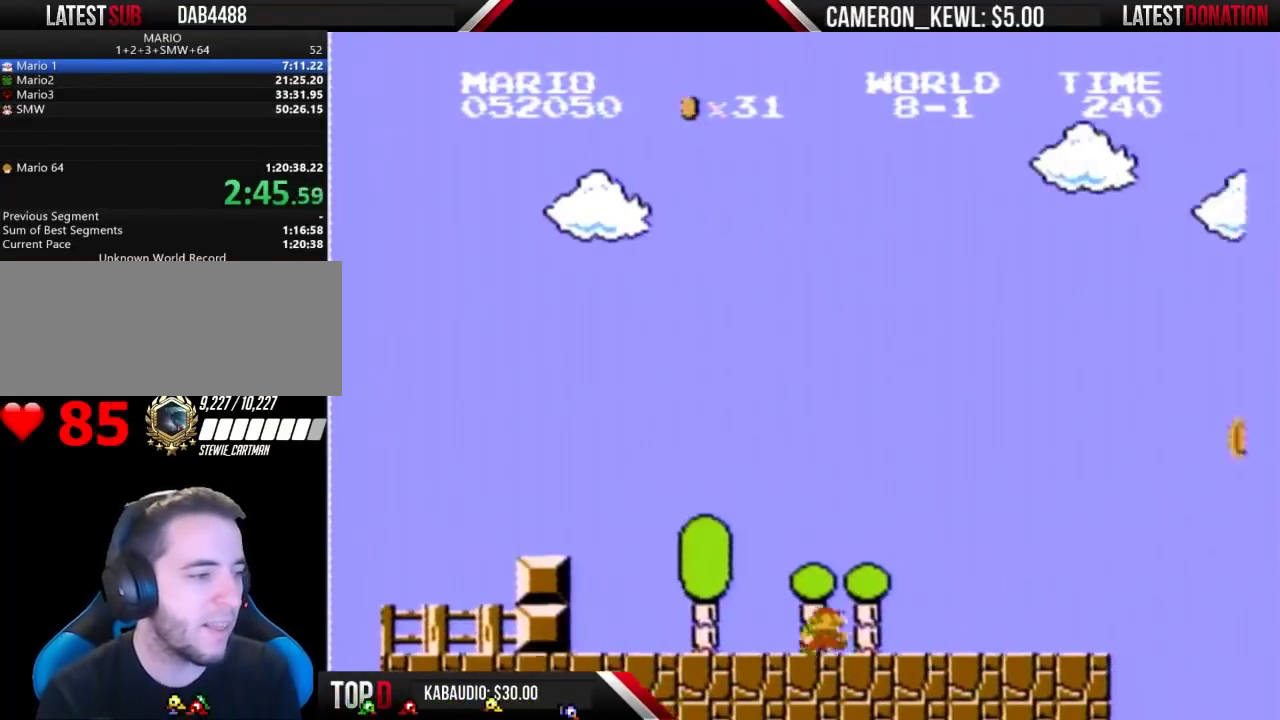
{"buttons": ["B", "DPAD_RIGHT"], "events": []}
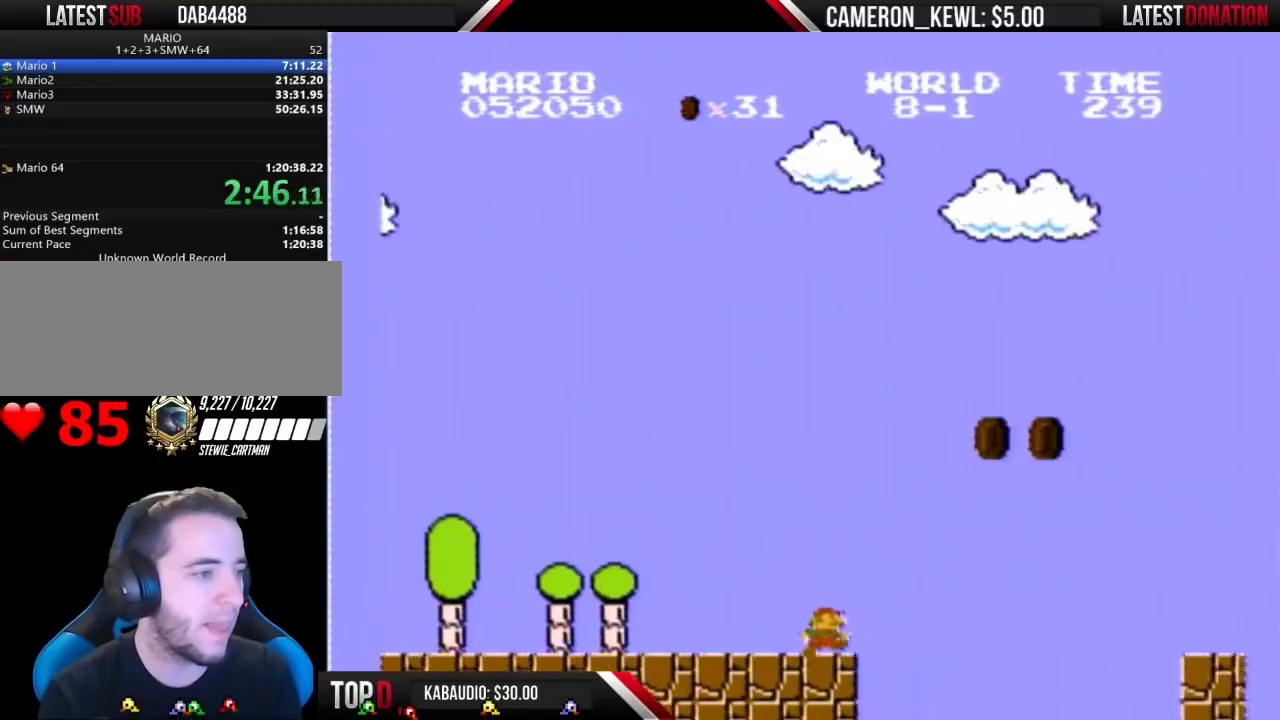
{"buttons": ["A", "B", "DPAD_RIGHT"], "events": [[200, "A", "down"]]}
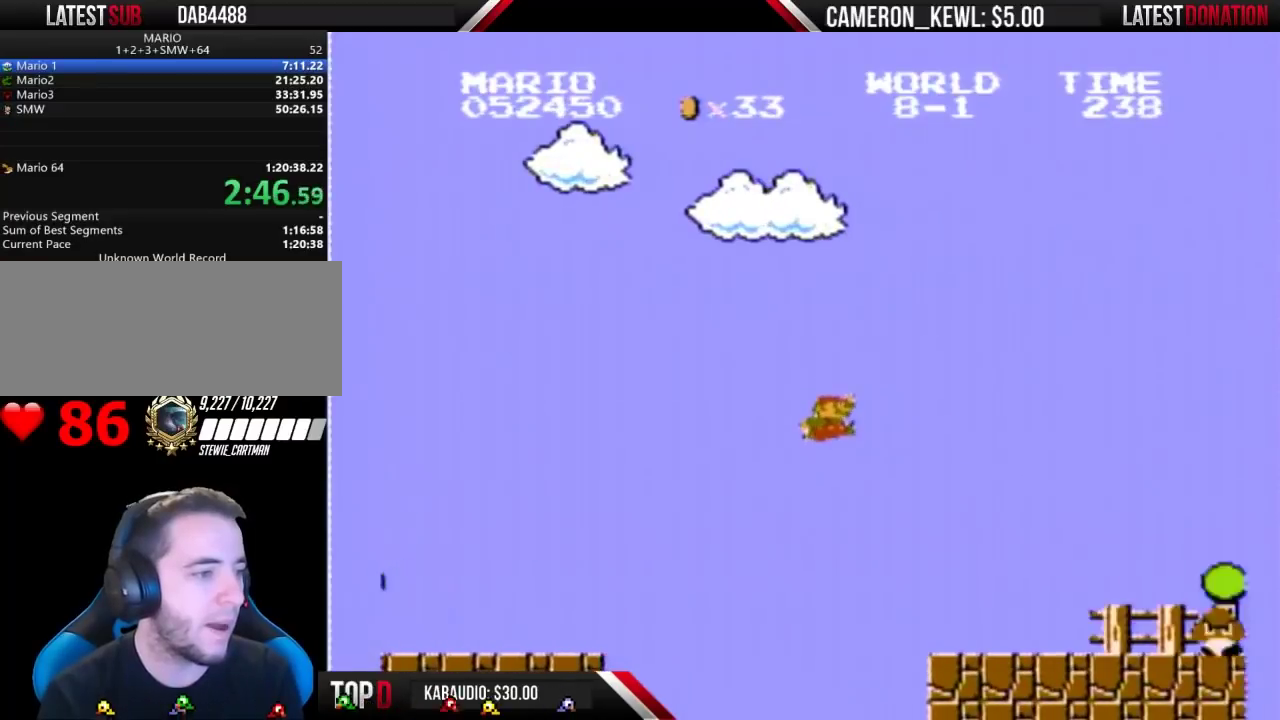
{"buttons": ["B", "DPAD_RIGHT"], "events": [[33, "A", "up"]]}
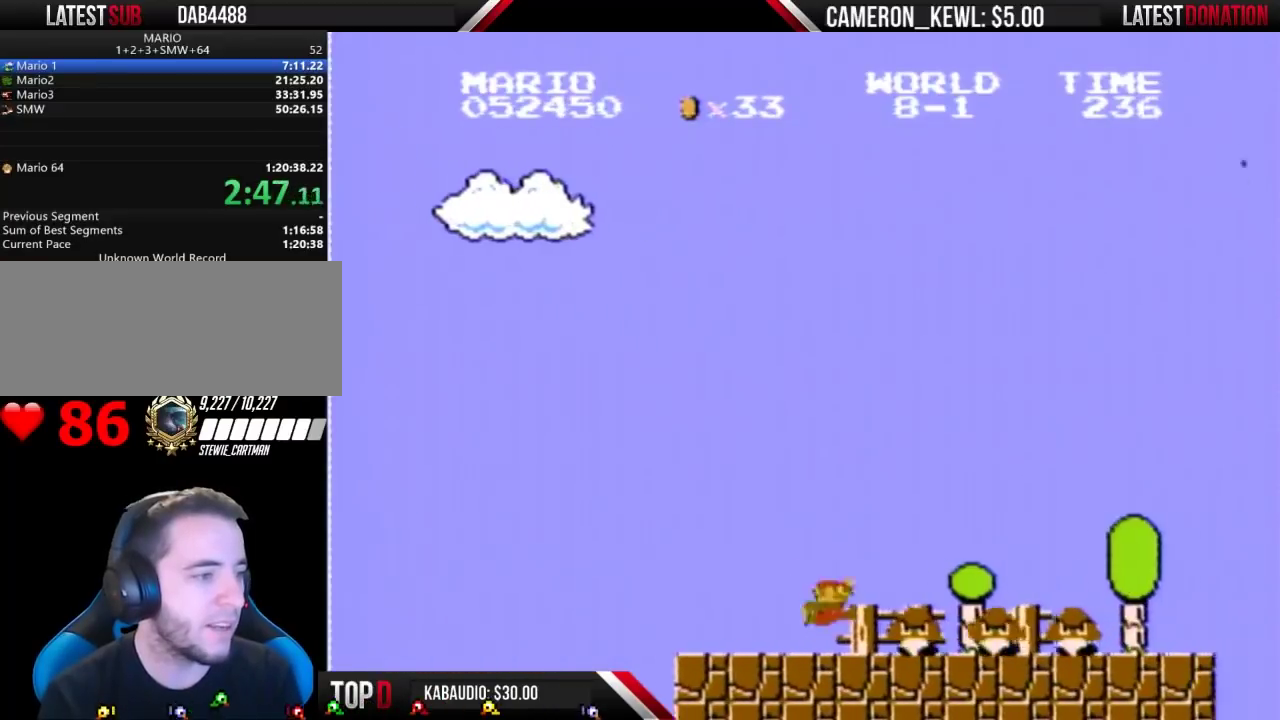
{"buttons": ["B", "DPAD_RIGHT"], "events": [[133, "A", "down"], [400, "A", "up"]]}
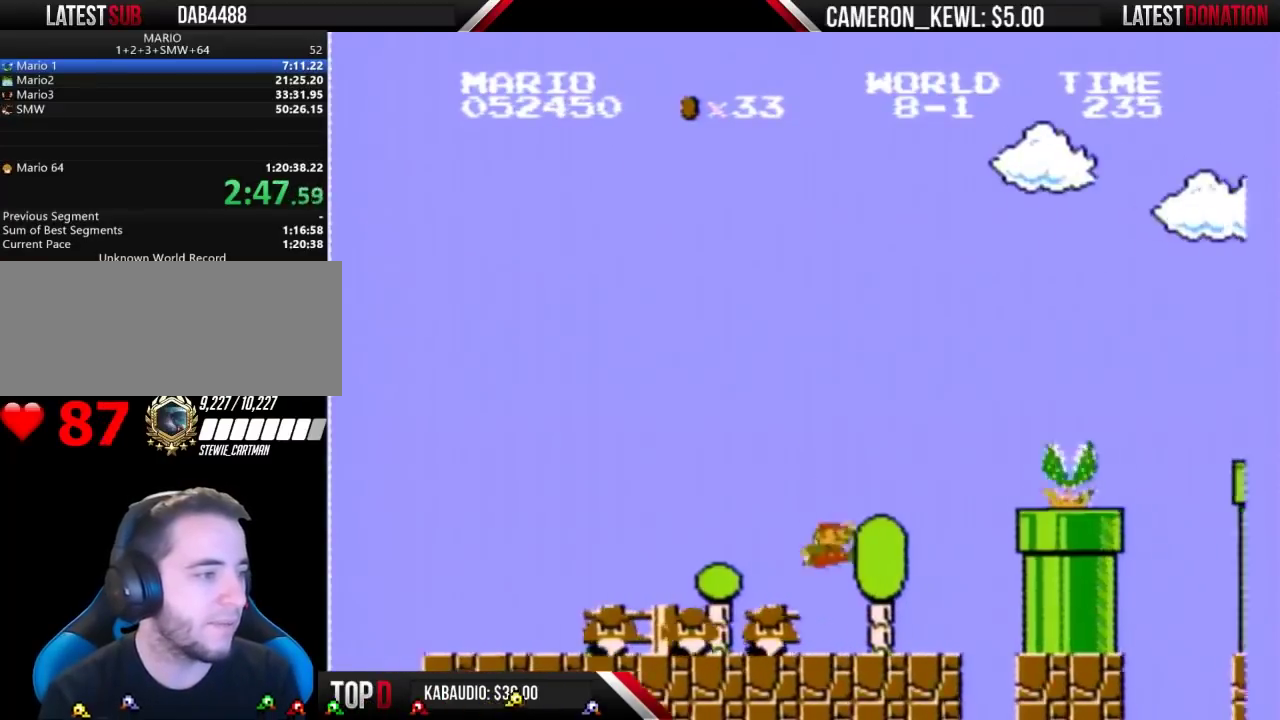
{"buttons": ["A", "B", "DPAD_RIGHT"], "events": [[367, "A", "down"], [367, "DPAD_LEFT", "down"], [367, "DPAD_RIGHT", "up"], [433, "DPAD_LEFT", "up"], [467, "DPAD_RIGHT", "down"]]}
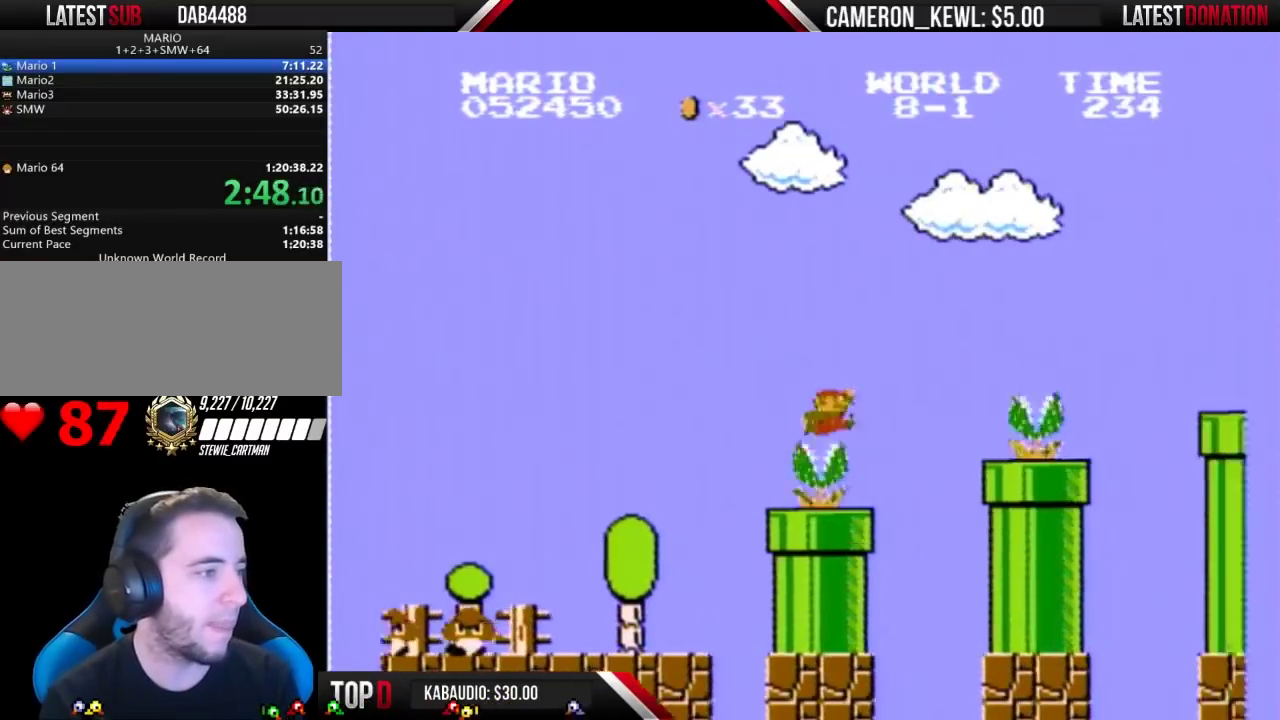
{"buttons": ["B", "DPAD_RIGHT"], "events": [[333, "A", "up"], [367, "DPAD_LEFT", "down"], [367, "DPAD_RIGHT", "up"], [500, "DPAD_LEFT", "up"], [500, "DPAD_RIGHT", "down"]]}
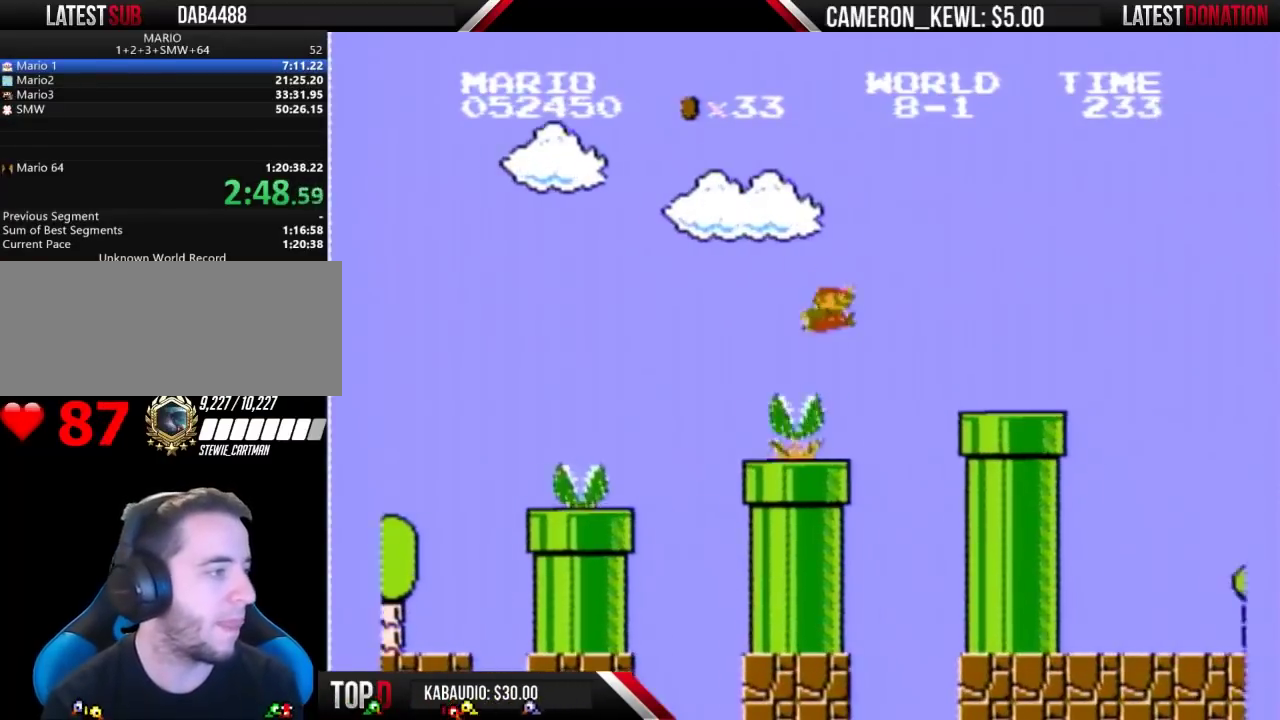
{"buttons": ["B", "DPAD_RIGHT"], "events": [[33, "A", "down"], [433, "A", "up"]]}
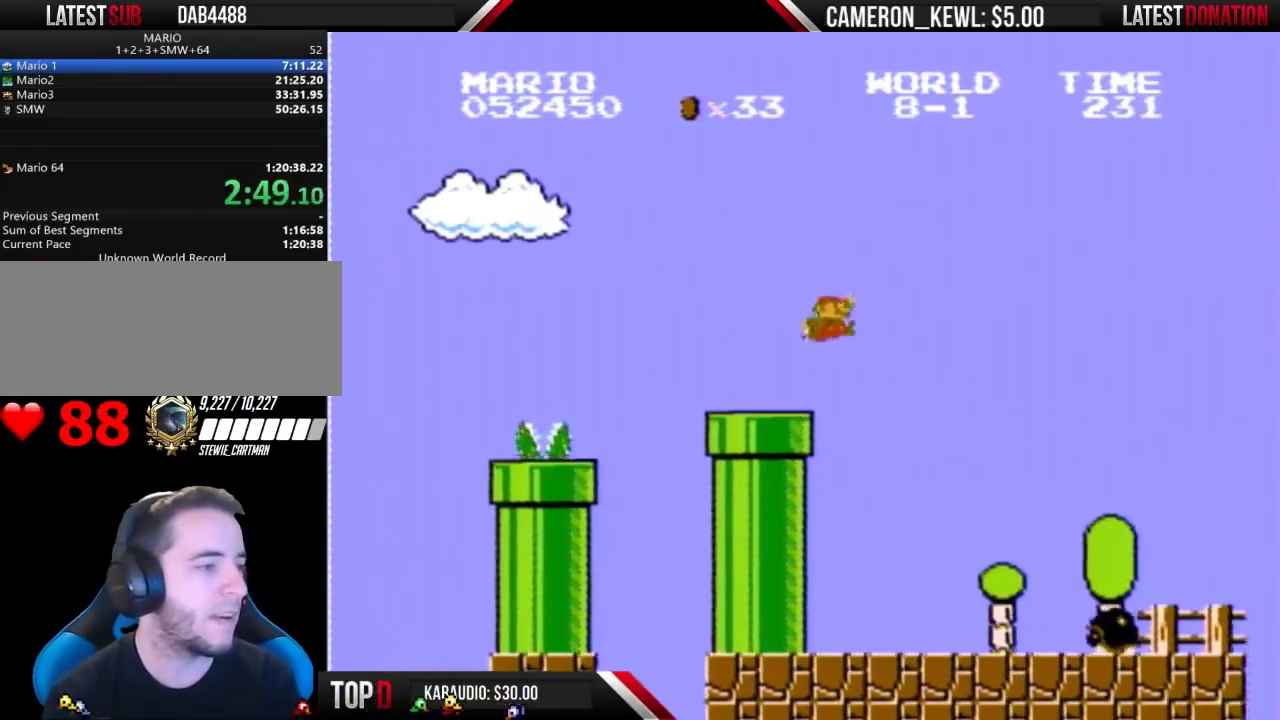
{"buttons": ["B"], "events": [[133, "DPAD_RIGHT", "up"], [167, "DPAD_LEFT", "down"], [400, "DPAD_LEFT", "up"]]}
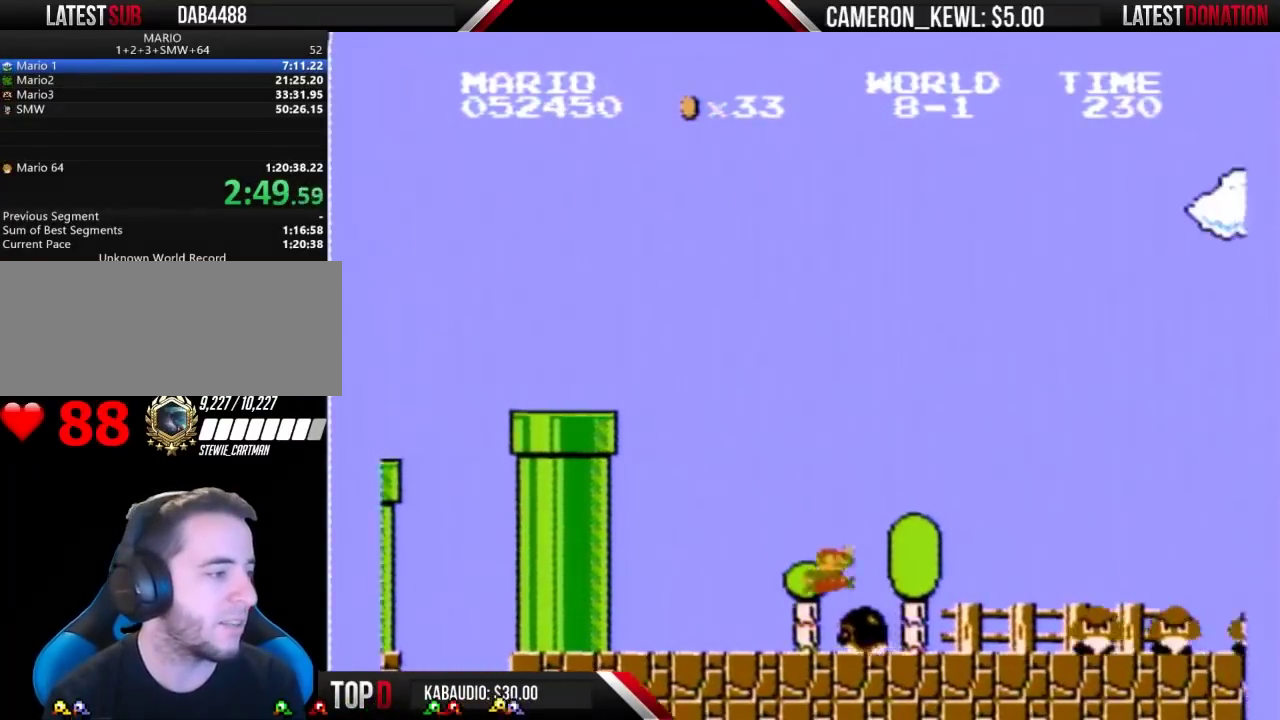
{"buttons": ["B", "DPAD_RIGHT"], "events": [[133, "A", "down"], [133, "DPAD_LEFT", "down"], [233, "A", "up"], [300, "DPAD_LEFT", "up"], [467, "DPAD_RIGHT", "down"]]}
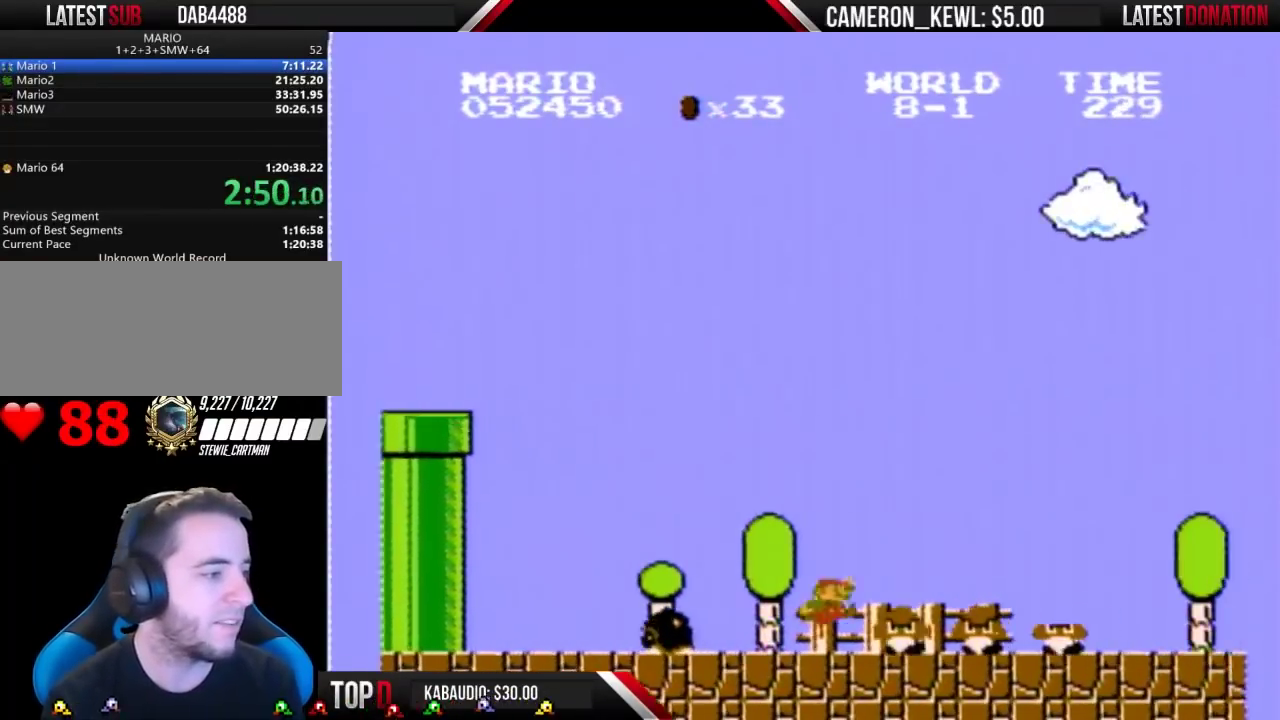
{"buttons": ["B", "DPAD_RIGHT"], "events": [[167, "A", "down"], [500, "A", "up"]]}
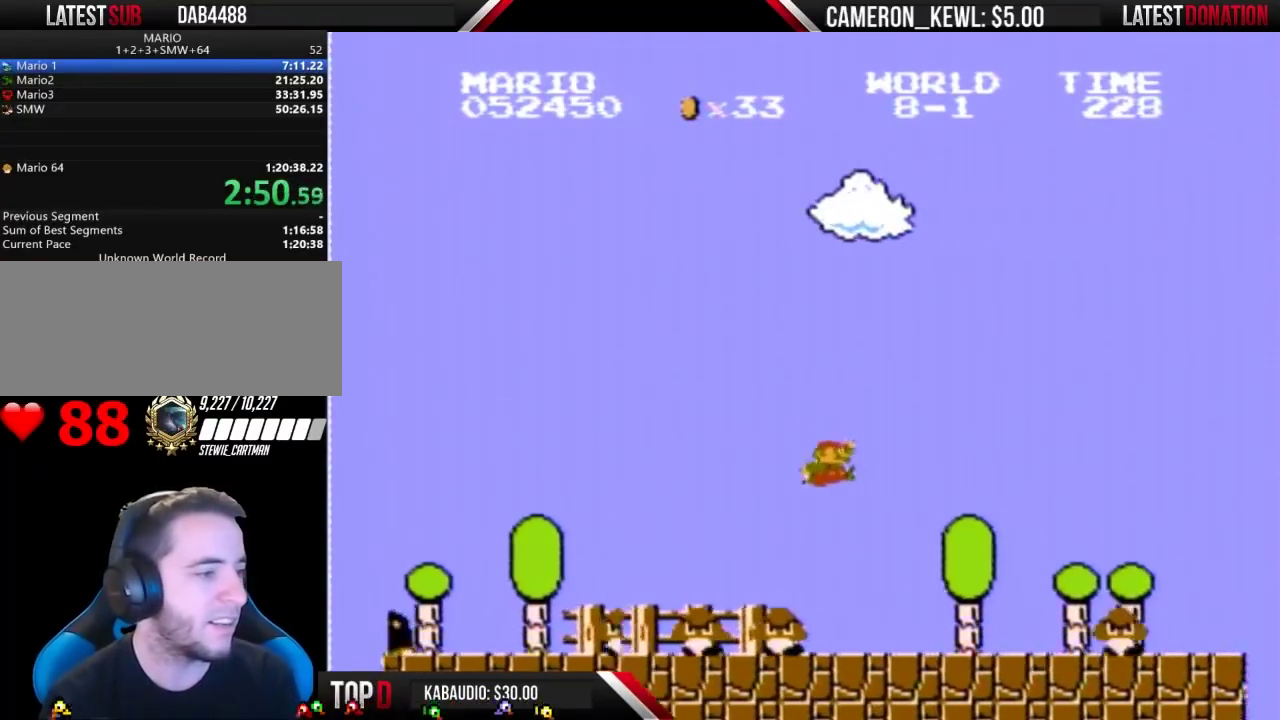
{"buttons": ["A", "B", "DPAD_RIGHT"], "events": [[500, "A", "down"]]}
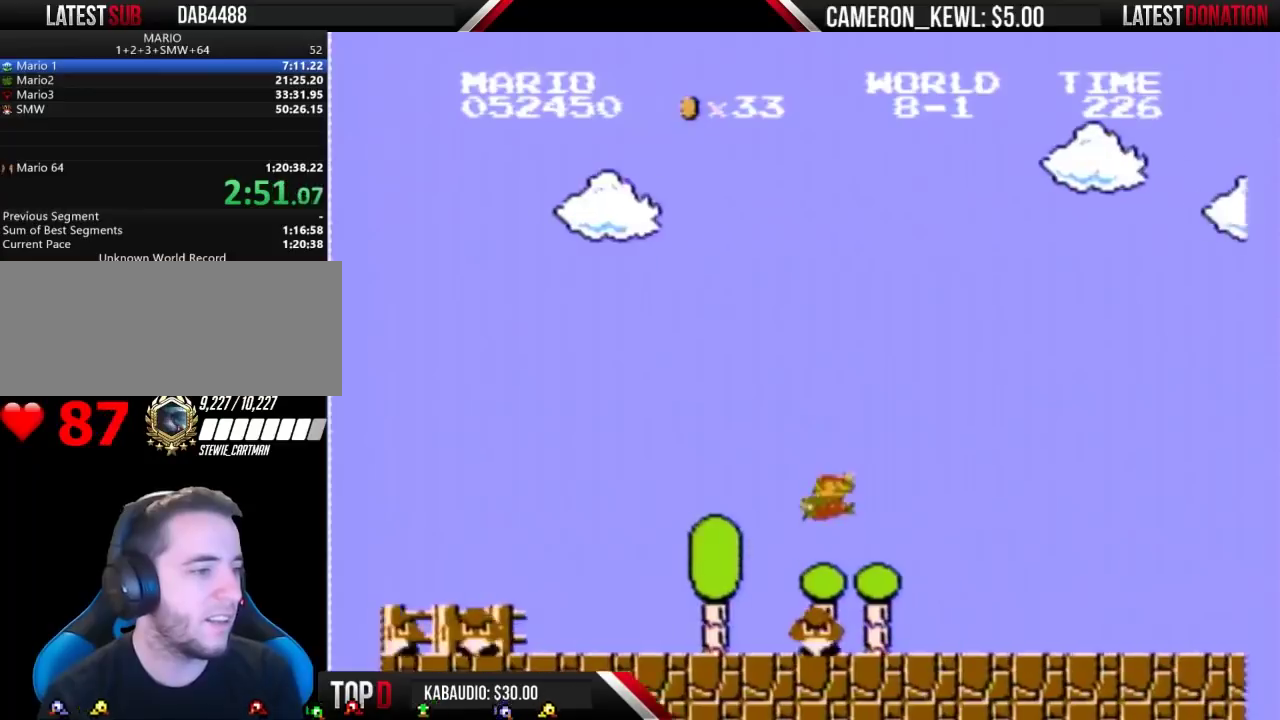
{"buttons": ["B", "DPAD_RIGHT"], "events": [[100, "A", "up"]]}
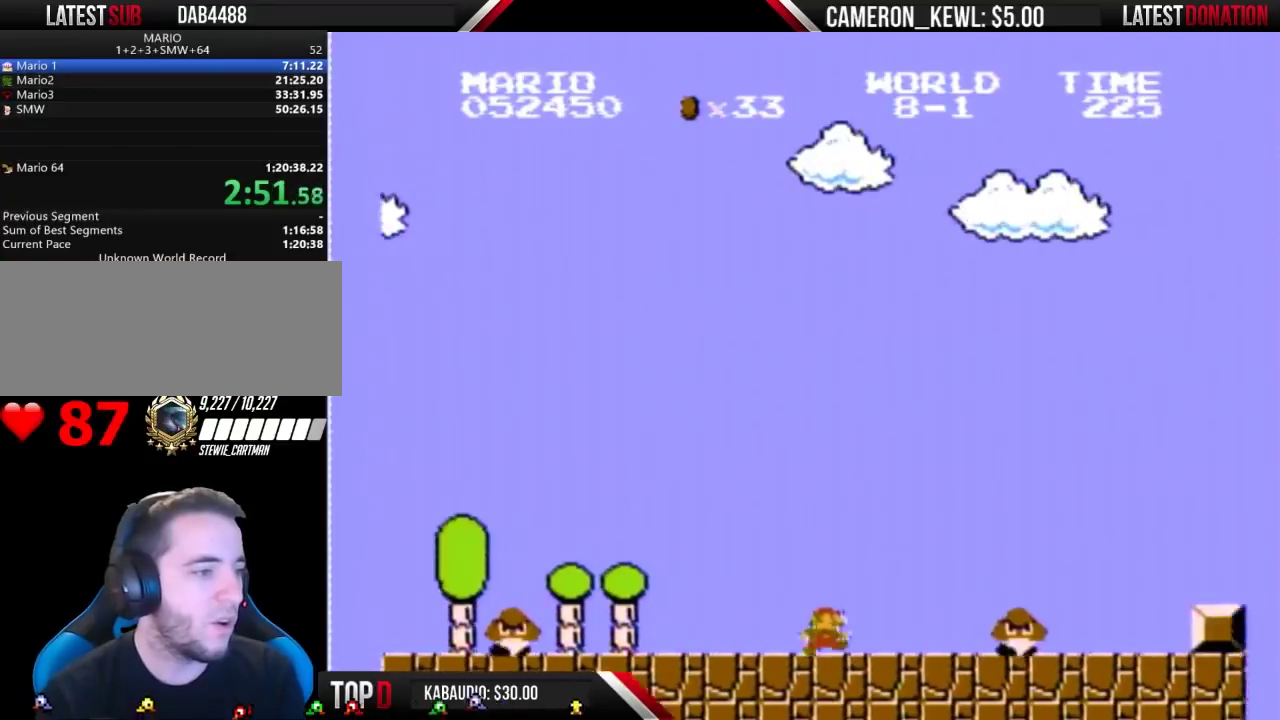
{"buttons": ["B", "DPAD_RIGHT"], "events": [[267, "A", "down"], [367, "A", "up"]]}